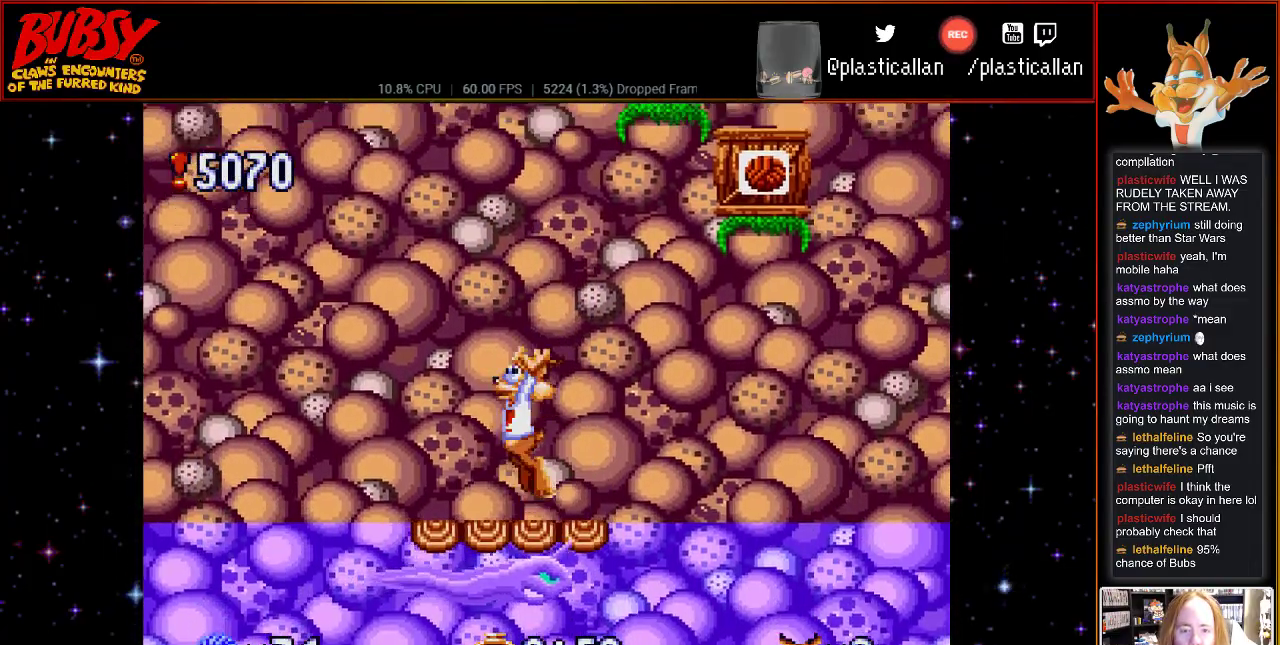
Gameplay with a controller (Nintendo layout); each line is a JSON object with the inputs held at the frame after it. "events" lists button and stick changes between this image and that frame as [ms after this image, input, new state], when the widget could be followed in between. Not read: L1 L3 R1 R3.
{"buttons": [], "events": [[217, "DPAD_LEFT", "up"], [367, "DPAD_RIGHT", "down"], [467, "DPAD_RIGHT", "up"]]}
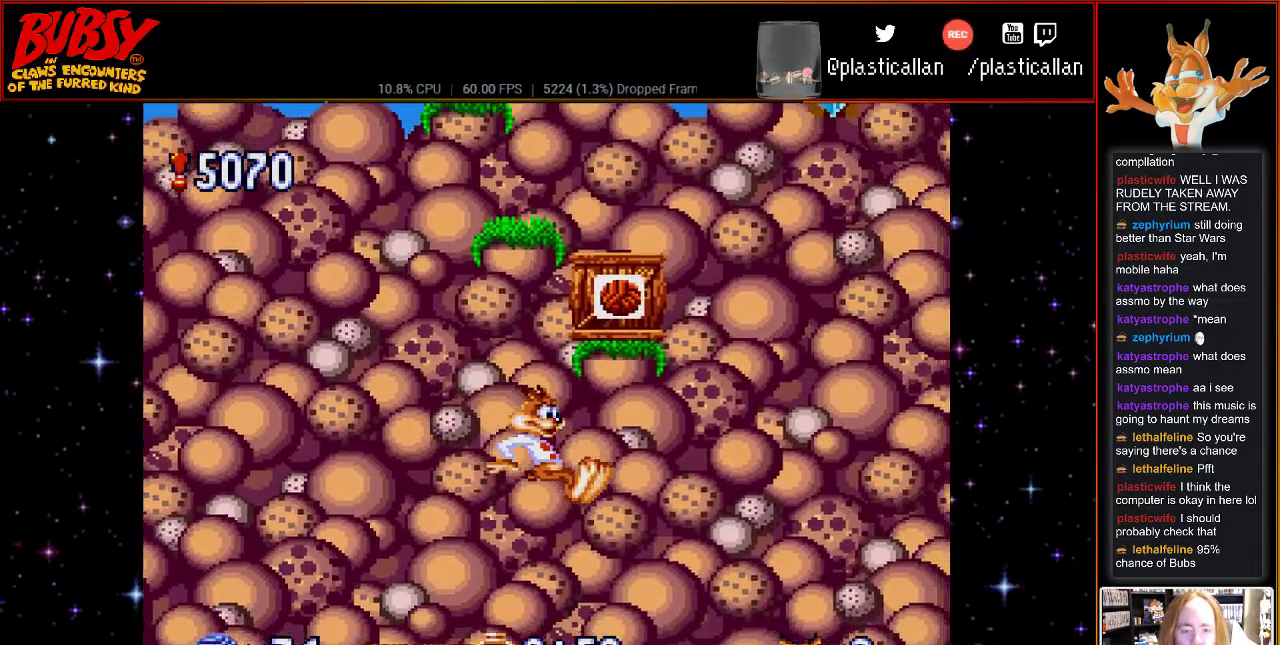
{"buttons": [], "events": [[50, "DPAD_LEFT", "down"], [367, "DPAD_LEFT", "up"]]}
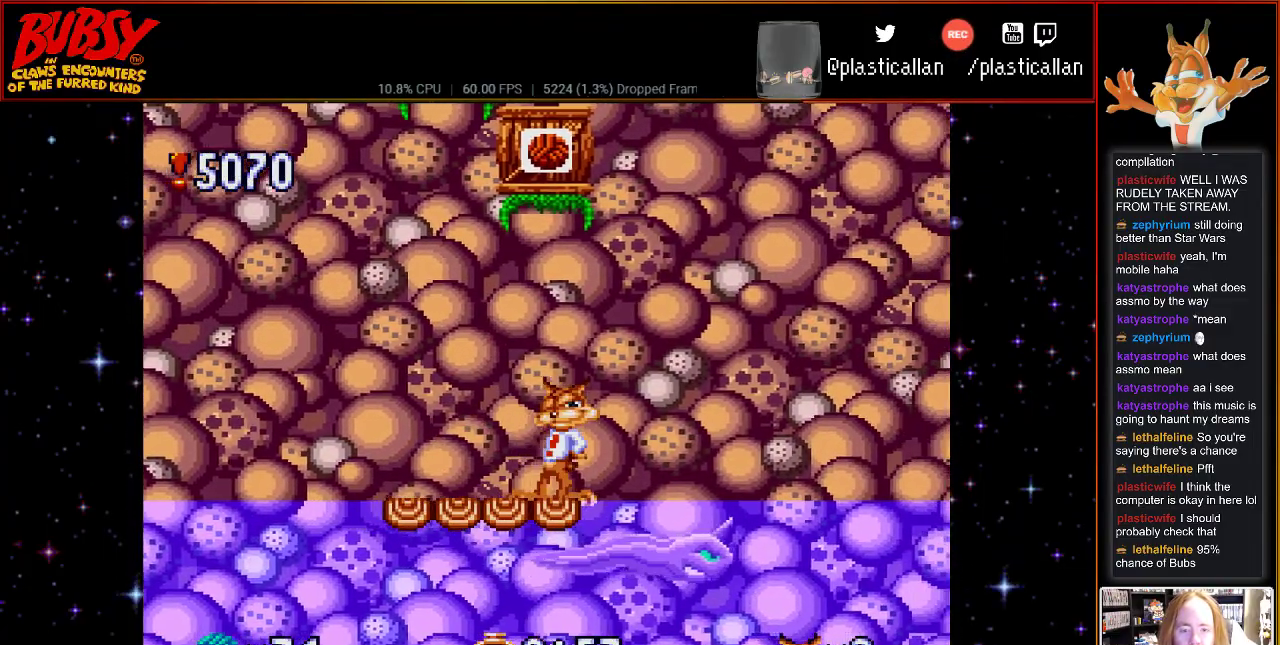
{"buttons": [], "events": [[67, "DPAD_LEFT", "down"], [433, "DPAD_LEFT", "up"]]}
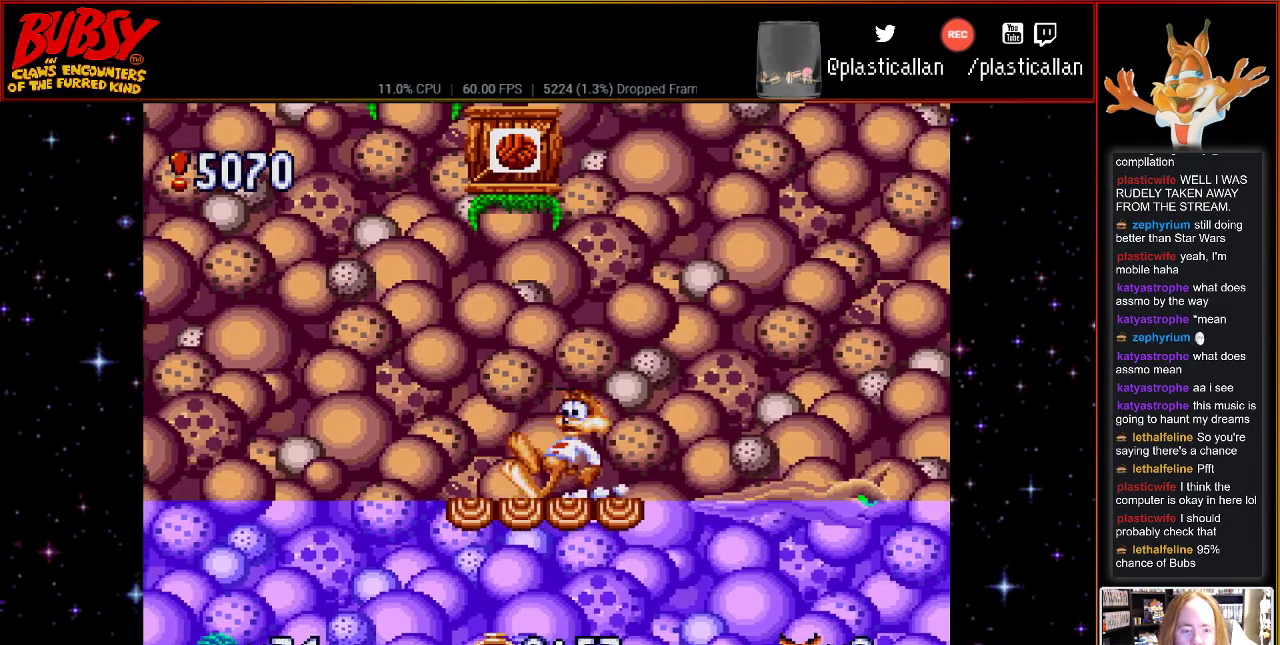
{"buttons": ["DPAD_RIGHT"], "events": [[183, "B", "down"], [300, "DPAD_RIGHT", "down"], [350, "B", "up"]]}
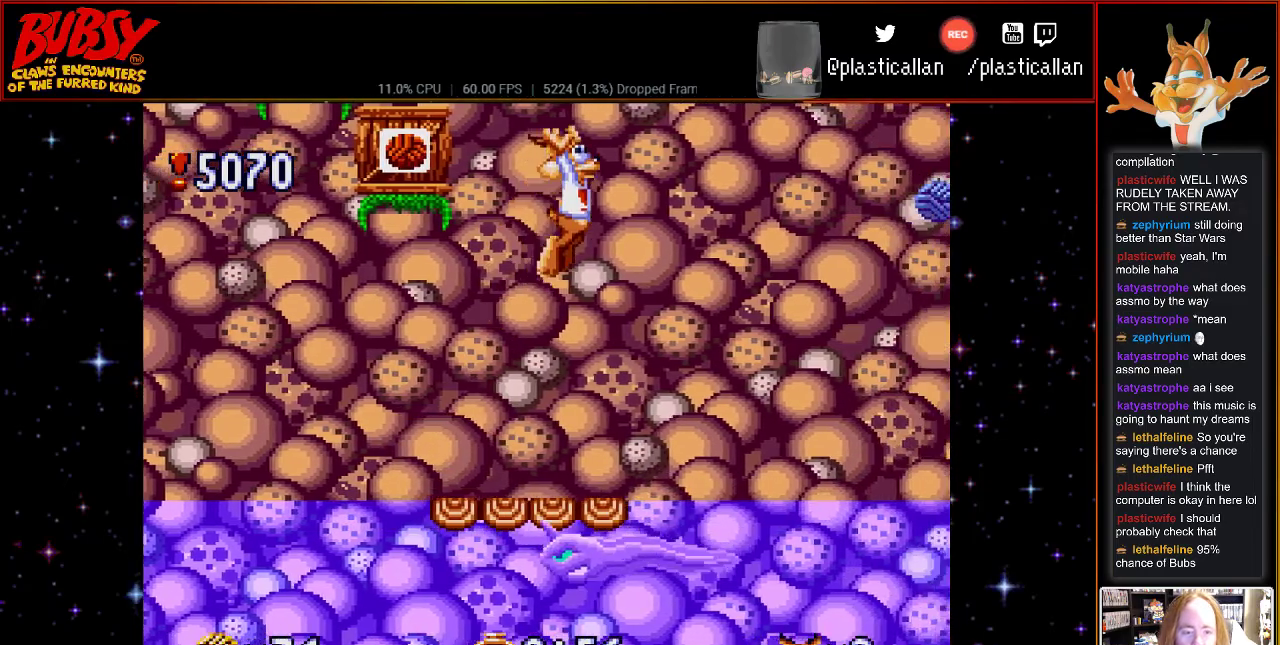
{"buttons": ["DPAD_RIGHT"], "events": [[117, "DPAD_RIGHT", "up"], [400, "DPAD_RIGHT", "down"]]}
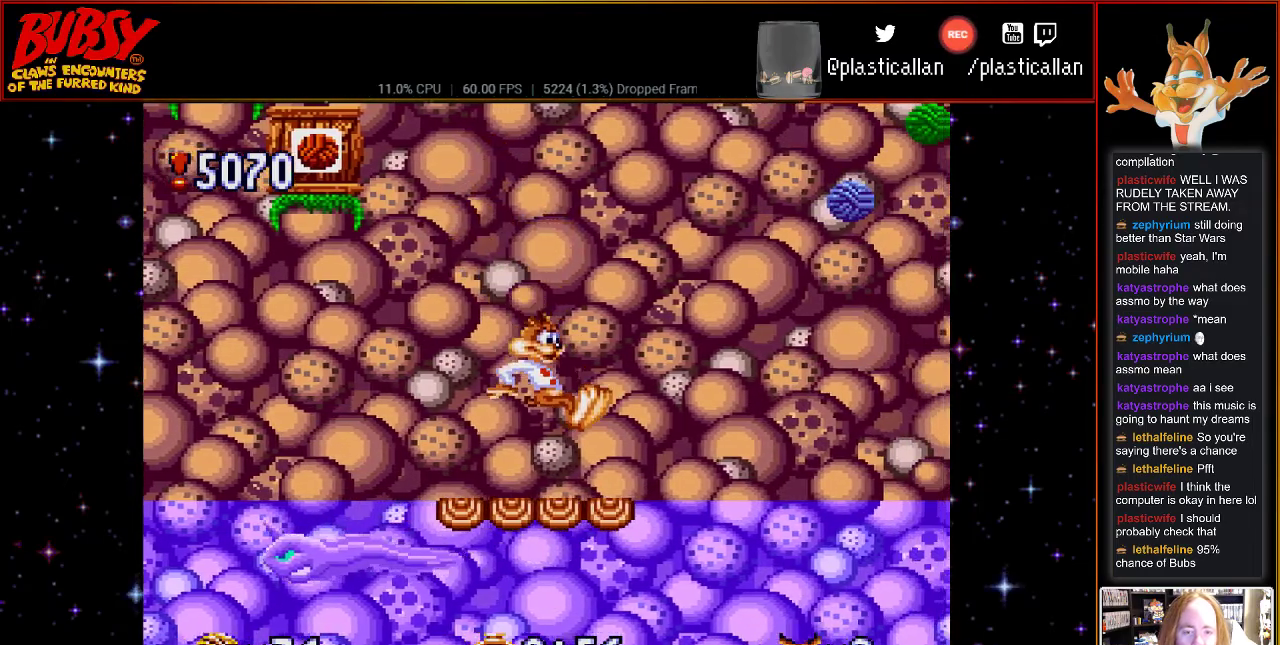
{"buttons": [], "events": [[33, "DPAD_RIGHT", "up"]]}
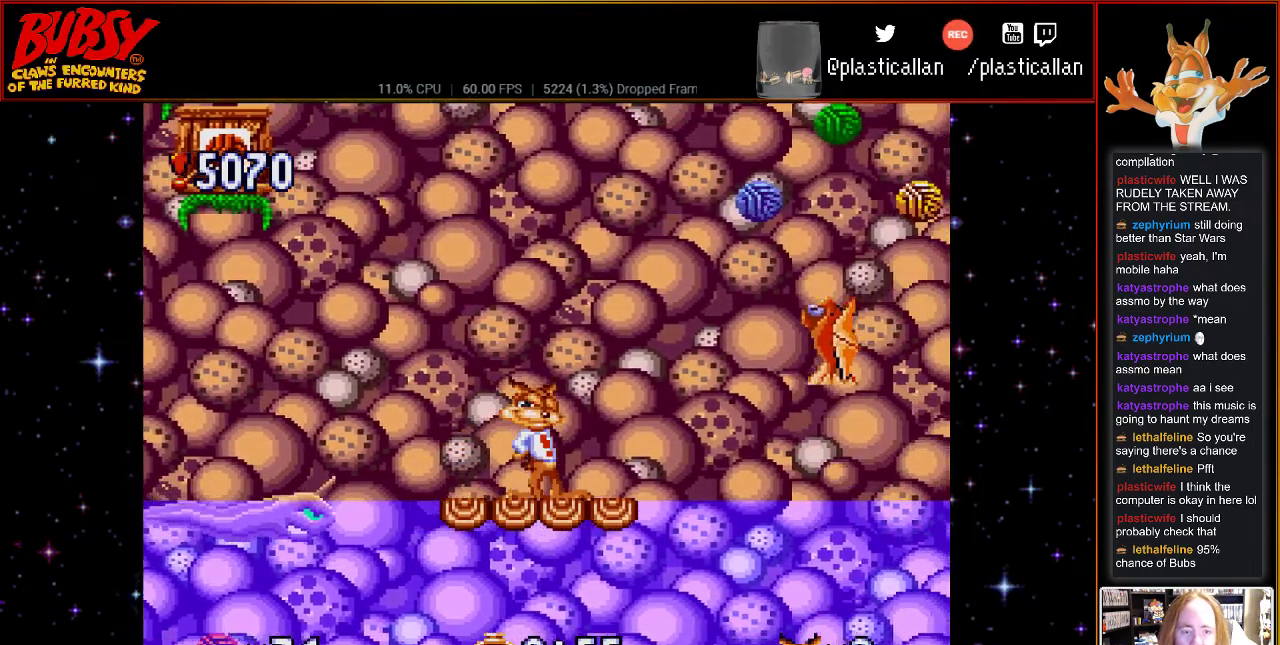
{"buttons": ["B"], "events": [[367, "B", "down"], [367, "DPAD_RIGHT", "down"], [433, "DPAD_RIGHT", "up"]]}
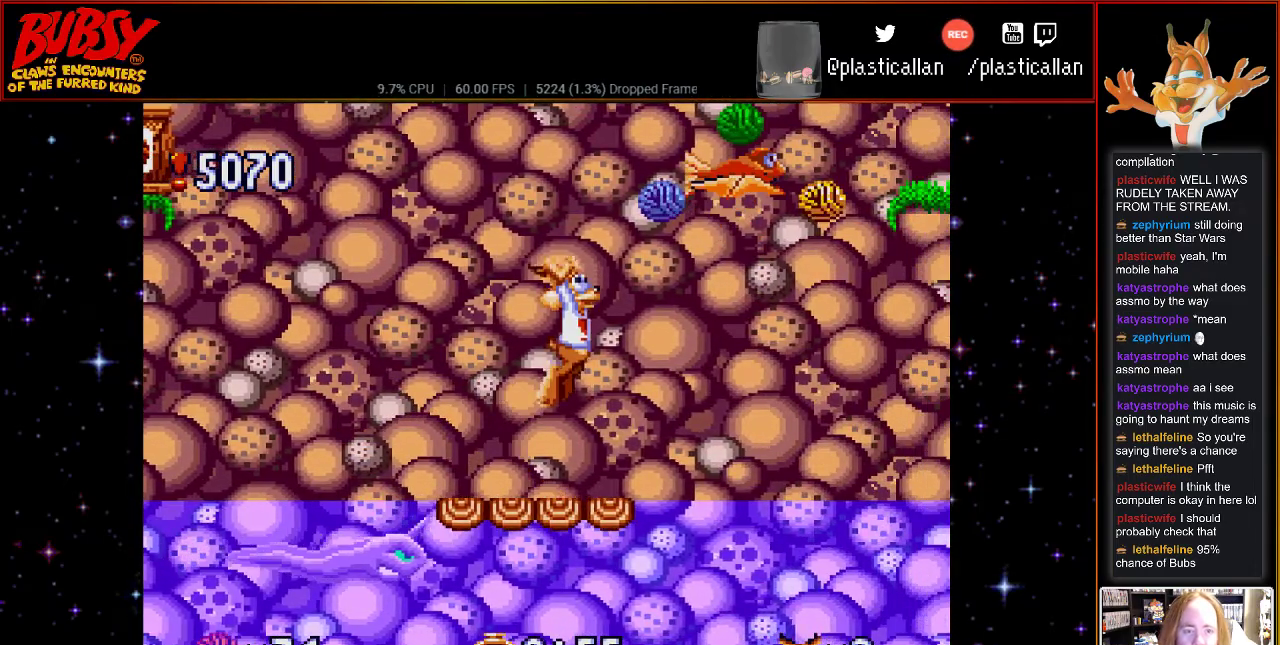
{"buttons": ["B", "DPAD_RIGHT"], "events": [[183, "DPAD_LEFT", "down"], [350, "DPAD_LEFT", "up"], [400, "DPAD_RIGHT", "down"]]}
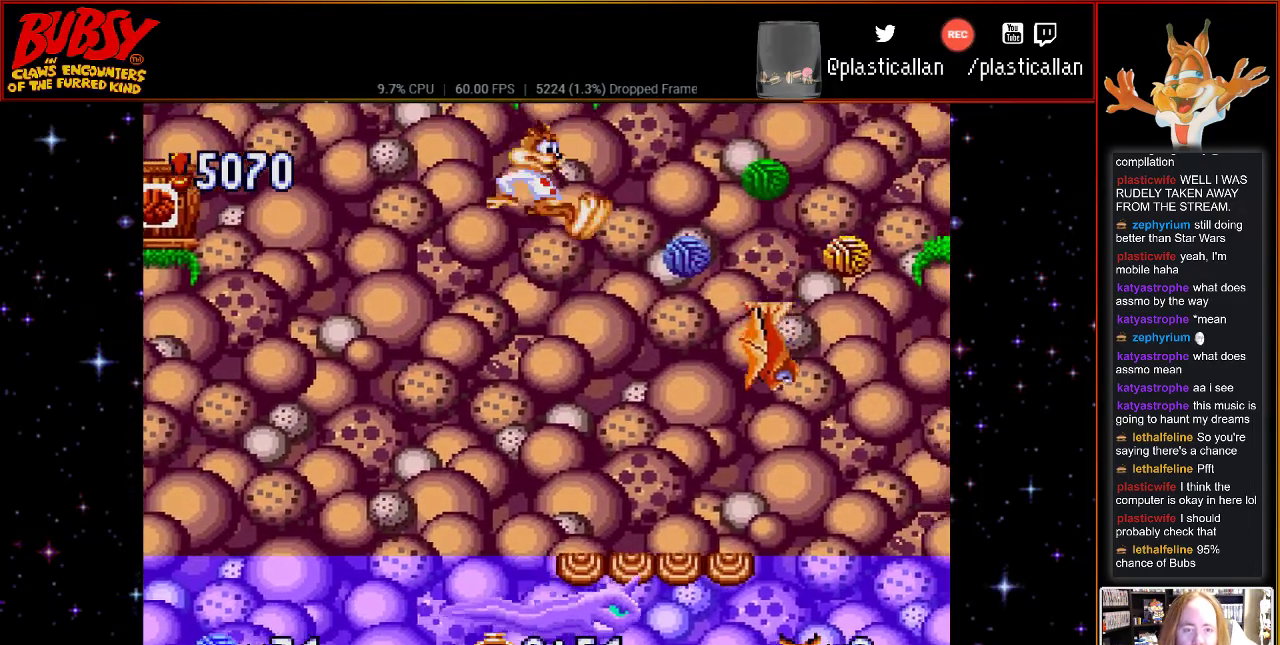
{"buttons": ["DPAD_RIGHT"], "events": [[83, "Y", "down"], [400, "Y", "up"], [433, "B", "up"]]}
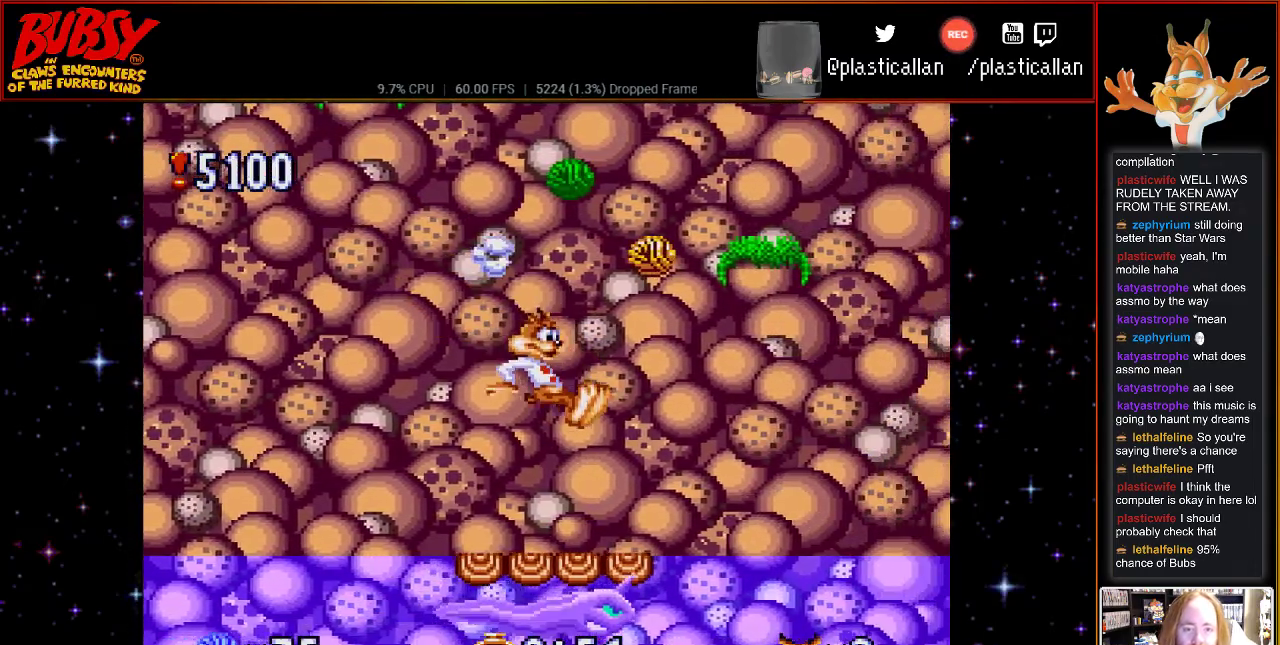
{"buttons": [], "events": [[150, "DPAD_RIGHT", "up"]]}
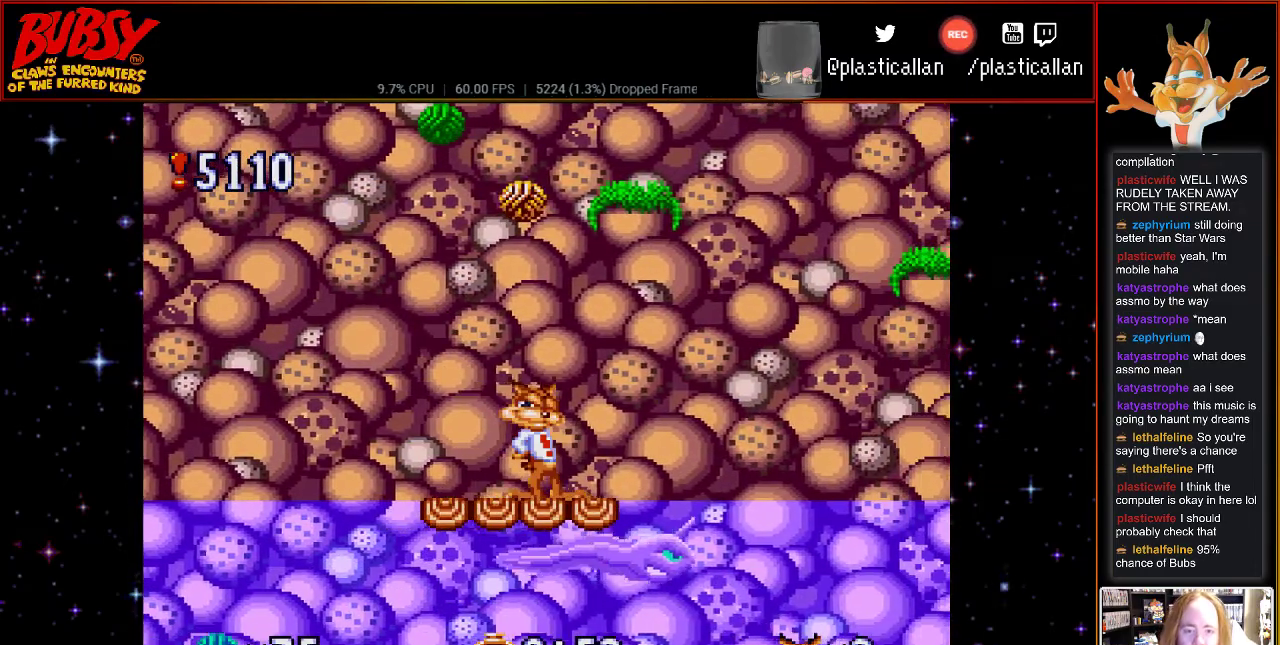
{"buttons": [], "events": []}
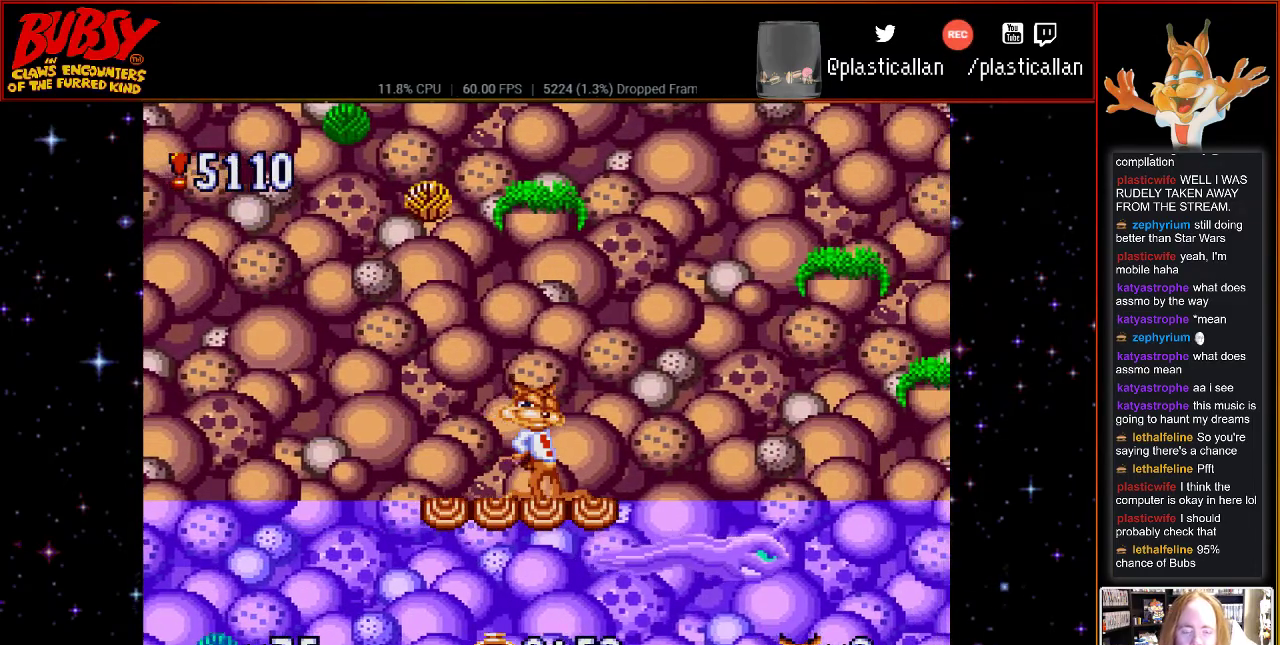
{"buttons": [], "events": []}
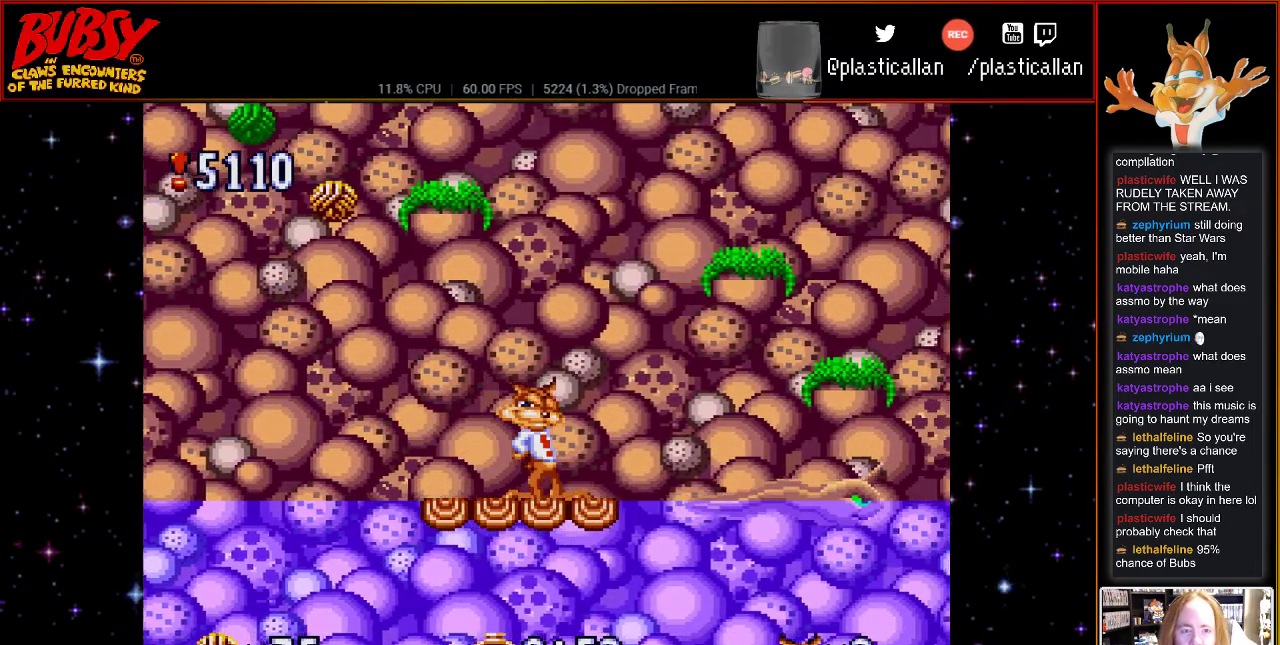
{"buttons": ["B", "DPAD_RIGHT"], "events": [[217, "B", "down"], [433, "DPAD_RIGHT", "down"]]}
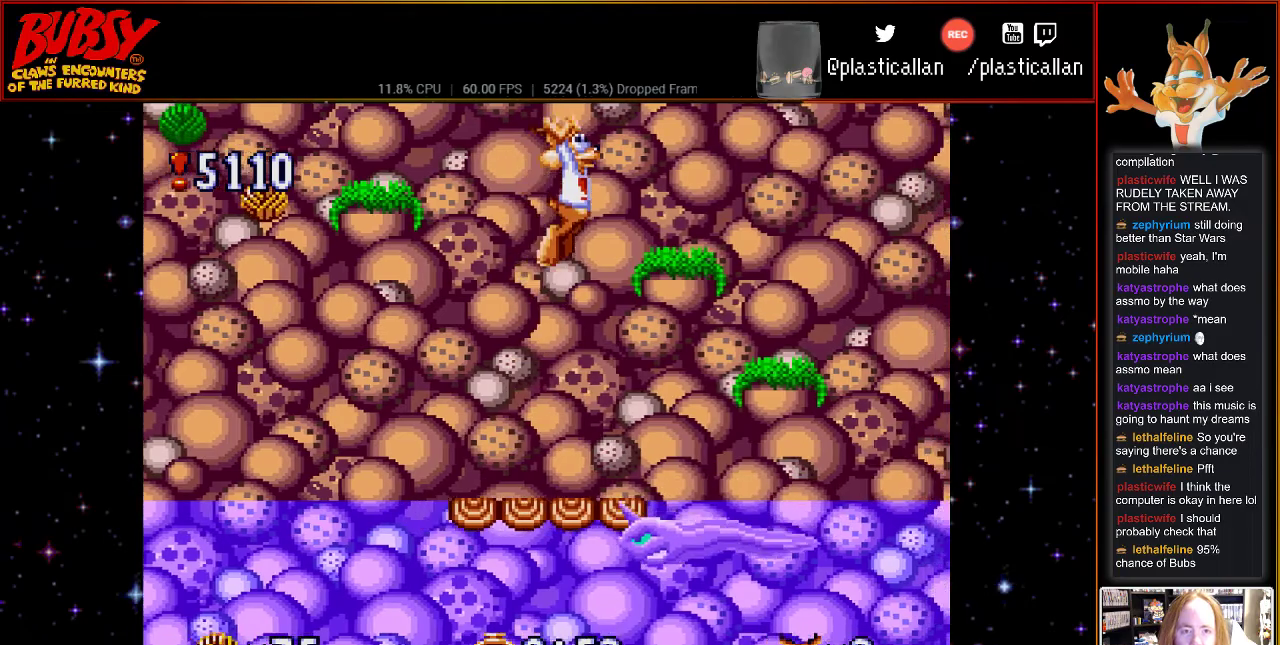
{"buttons": [], "events": [[33, "B", "up"], [467, "DPAD_RIGHT", "up"]]}
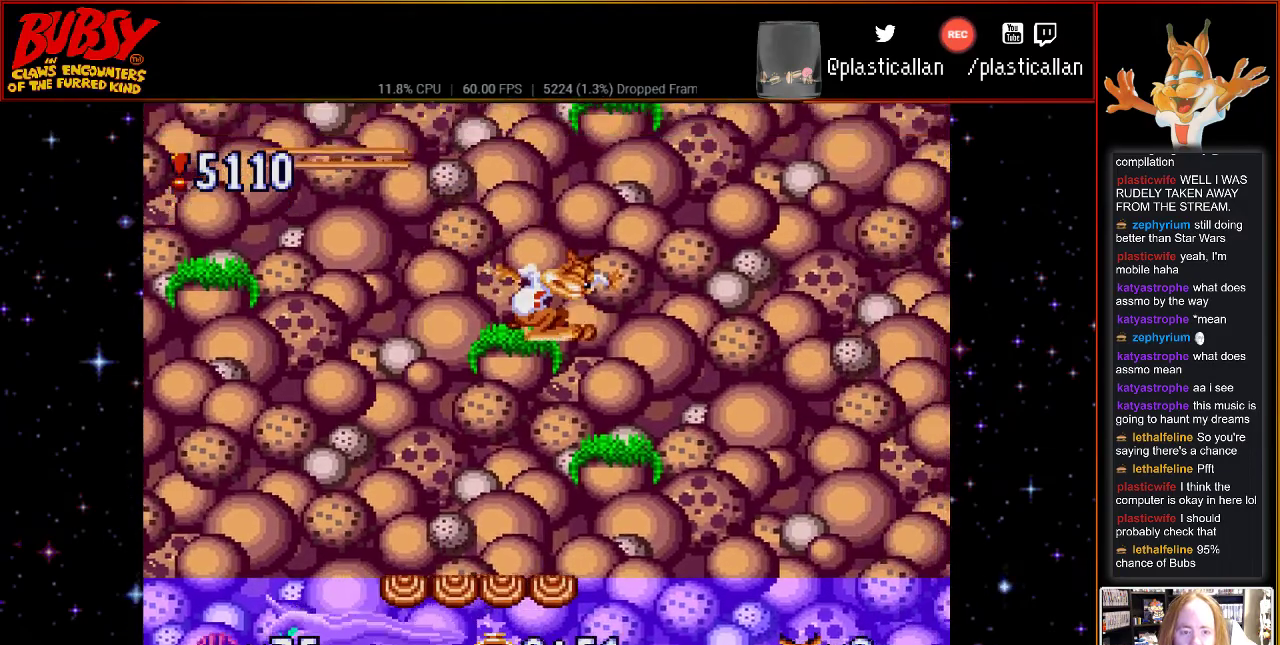
{"buttons": ["DPAD_RIGHT"], "events": [[317, "DPAD_RIGHT", "down"], [350, "B", "down"], [367, "B", "up"]]}
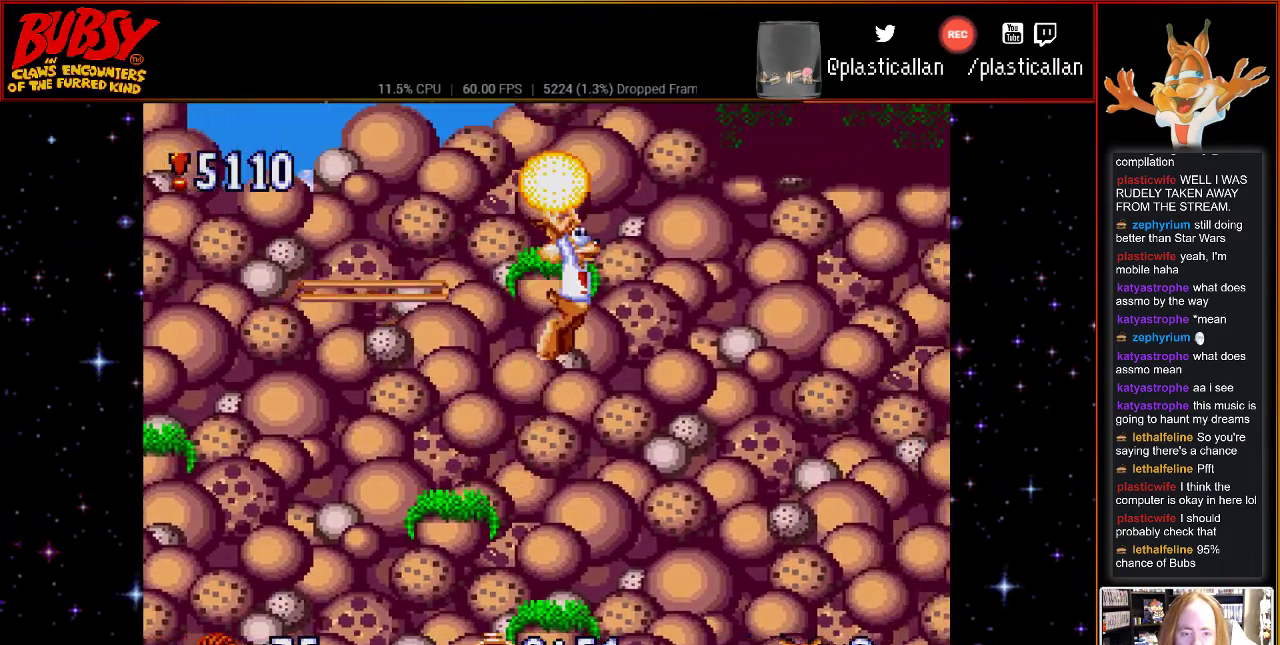
{"buttons": [], "events": [[50, "DPAD_RIGHT", "up"], [217, "DPAD_LEFT", "down"], [317, "DPAD_LEFT", "up"]]}
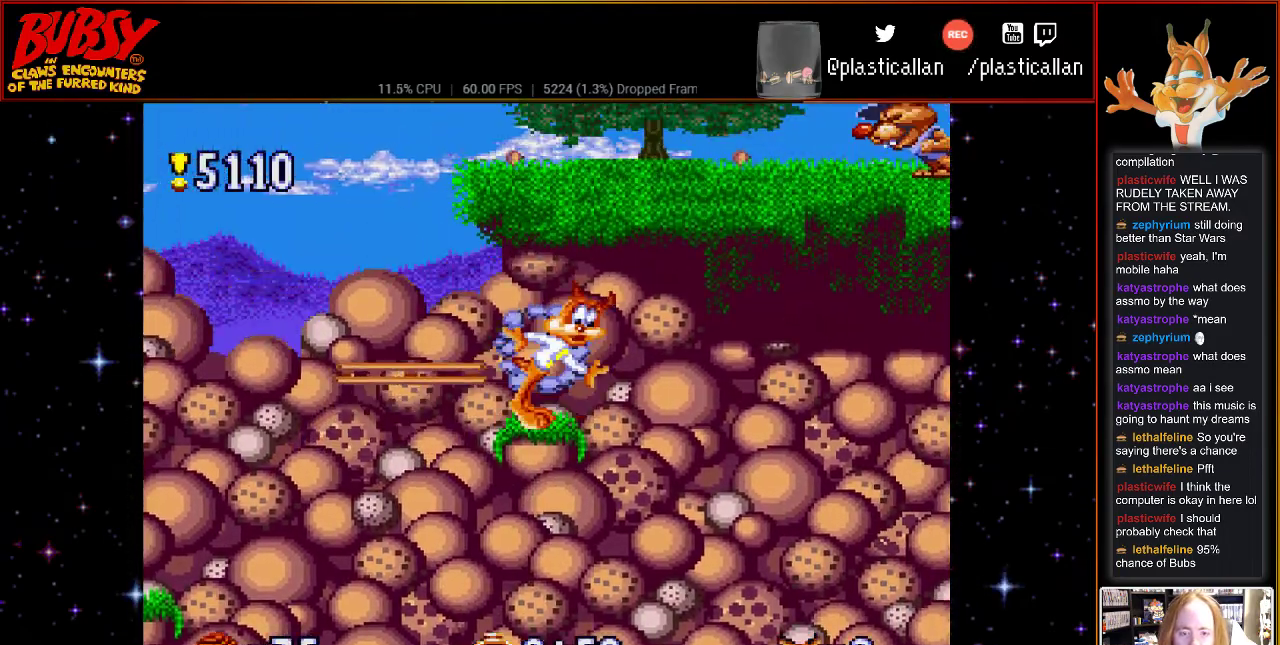
{"buttons": [], "events": []}
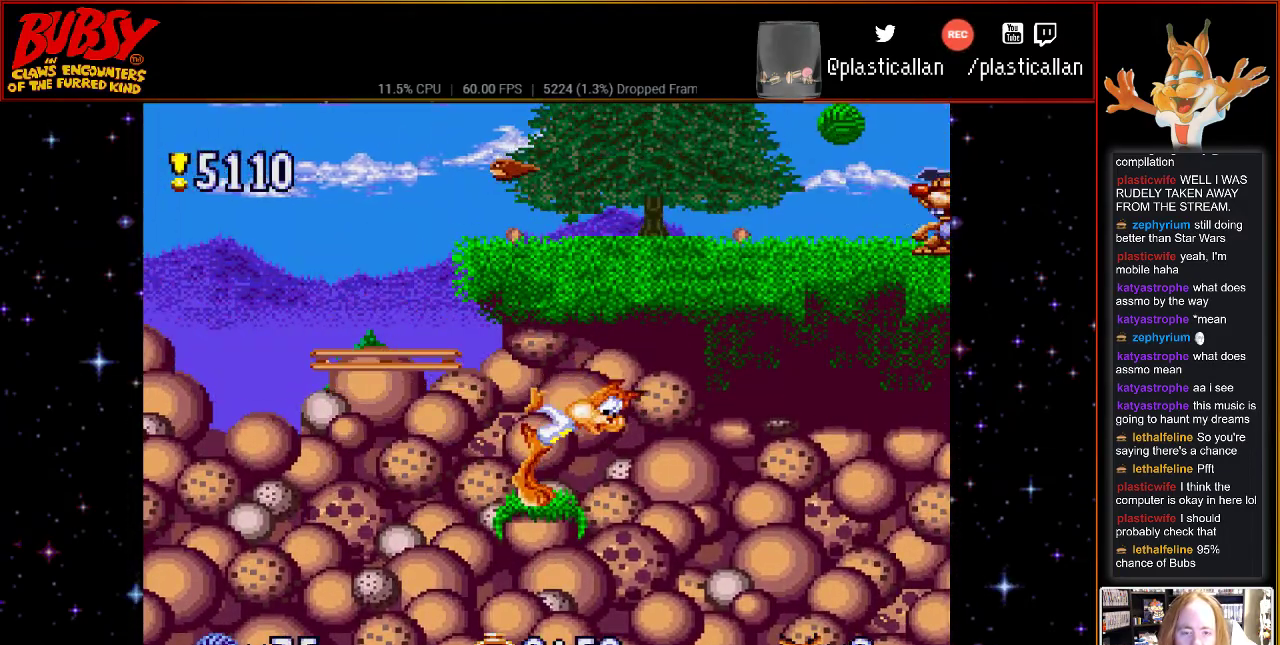
{"buttons": ["DPAD_RIGHT"], "events": [[217, "B", "down"], [367, "B", "up"], [367, "DPAD_RIGHT", "down"]]}
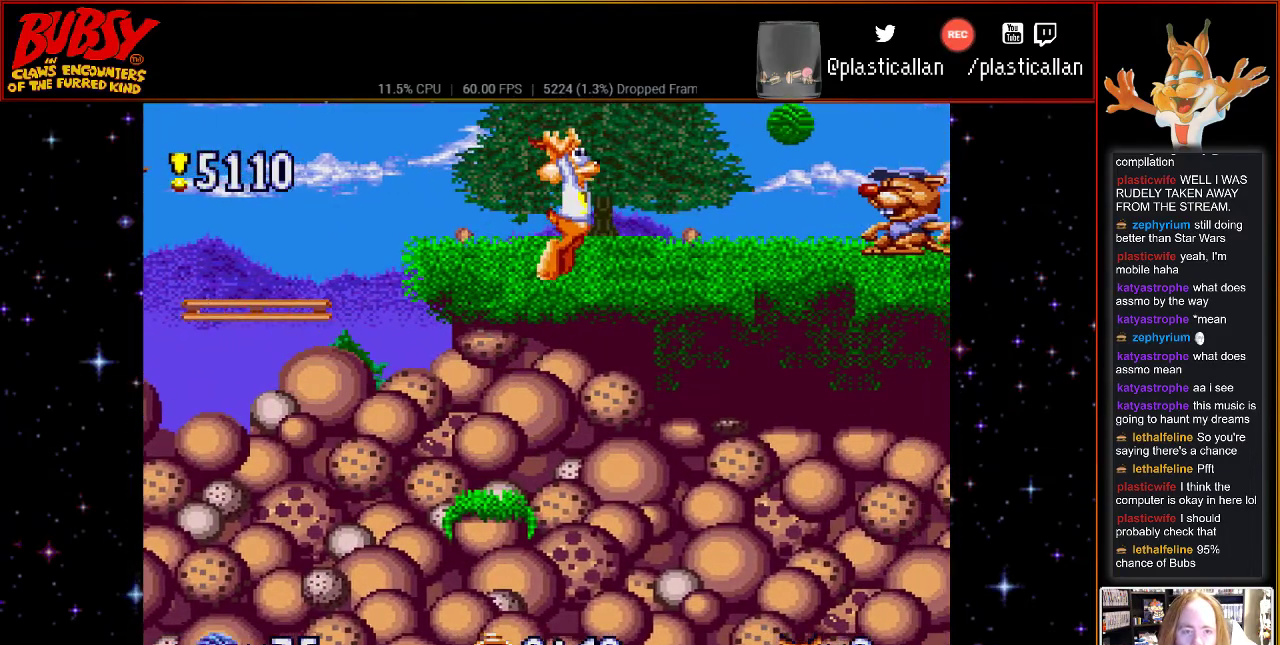
{"buttons": ["DPAD_RIGHT"], "events": []}
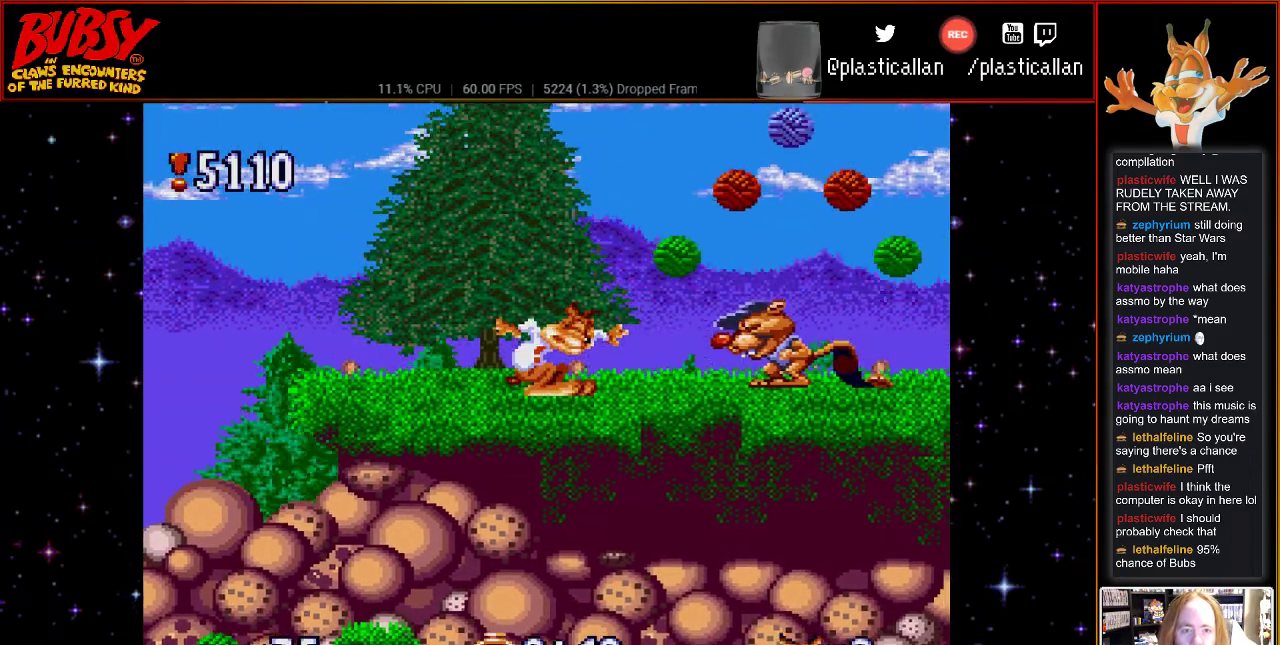
{"buttons": ["DPAD_RIGHT"], "events": [[33, "B", "down"], [100, "B", "up"]]}
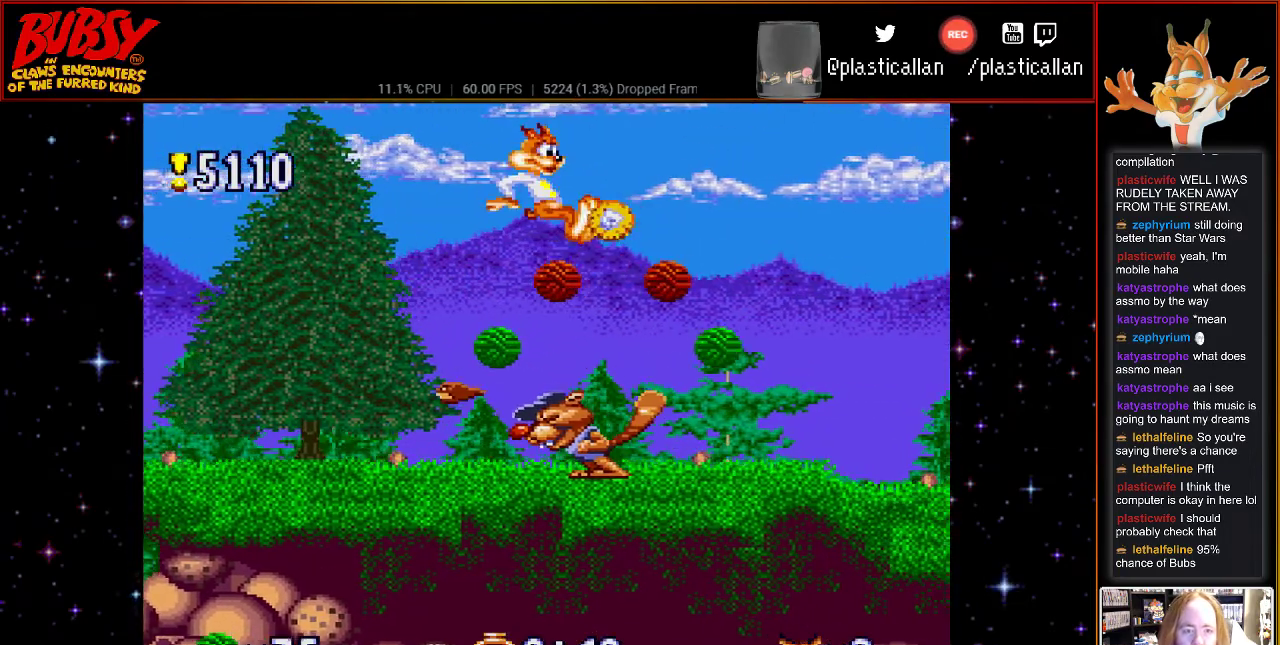
{"buttons": ["DPAD_RIGHT"], "events": []}
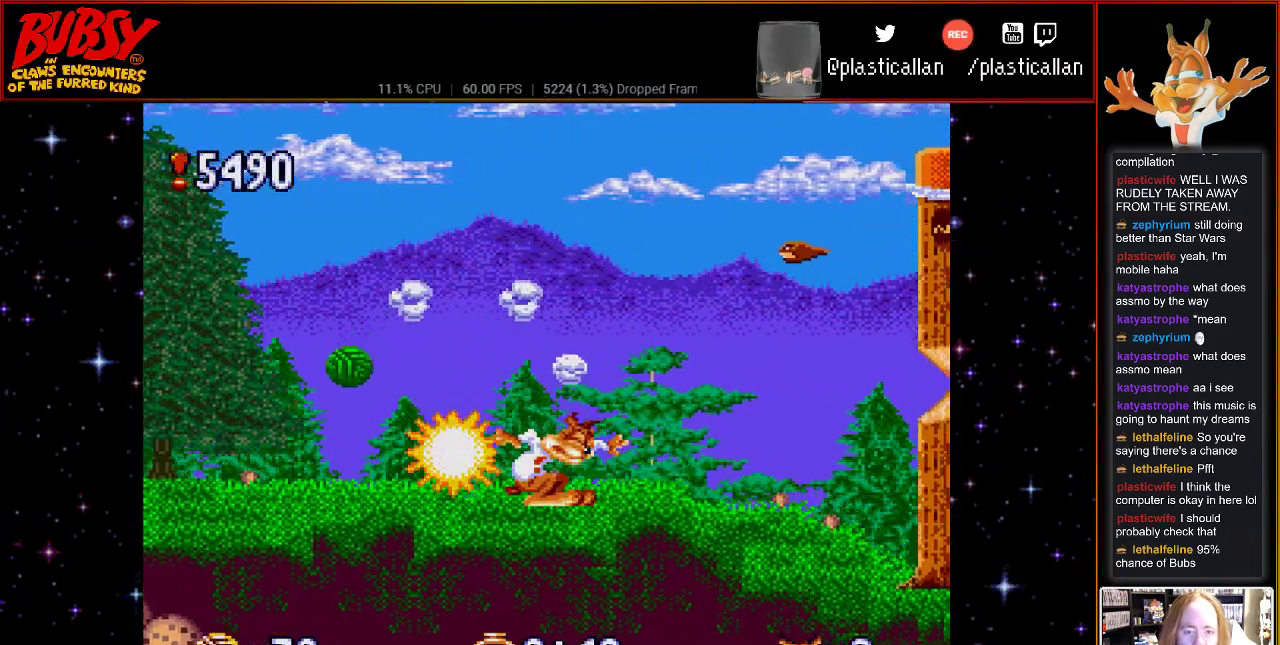
{"buttons": ["DPAD_RIGHT"], "events": []}
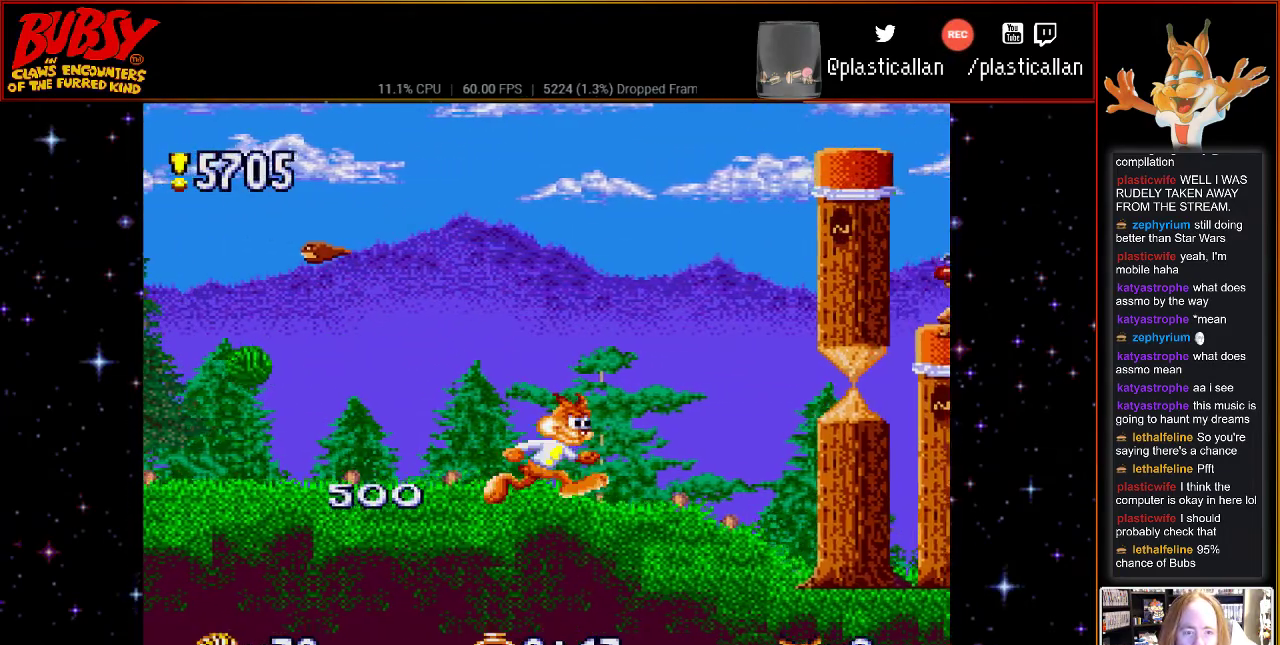
{"buttons": ["B", "DPAD_RIGHT"], "events": [[67, "B", "down"]]}
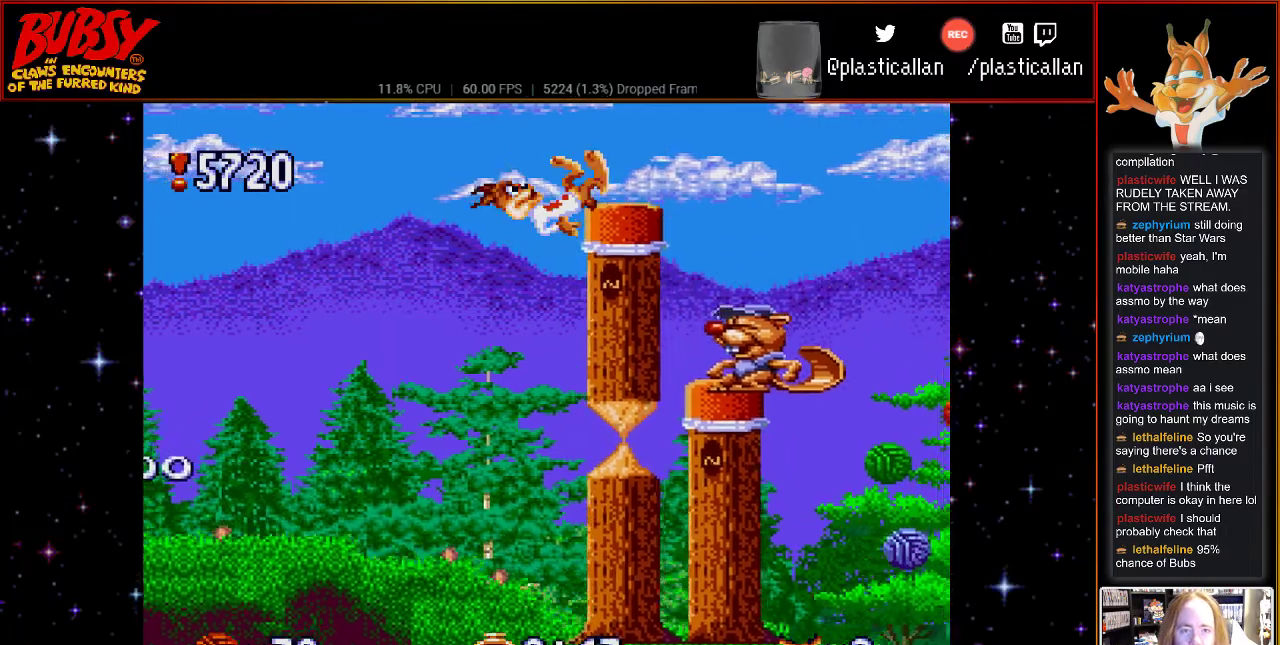
{"buttons": ["DPAD_RIGHT"], "events": [[150, "Y", "down"], [367, "Y", "up"], [467, "B", "up"]]}
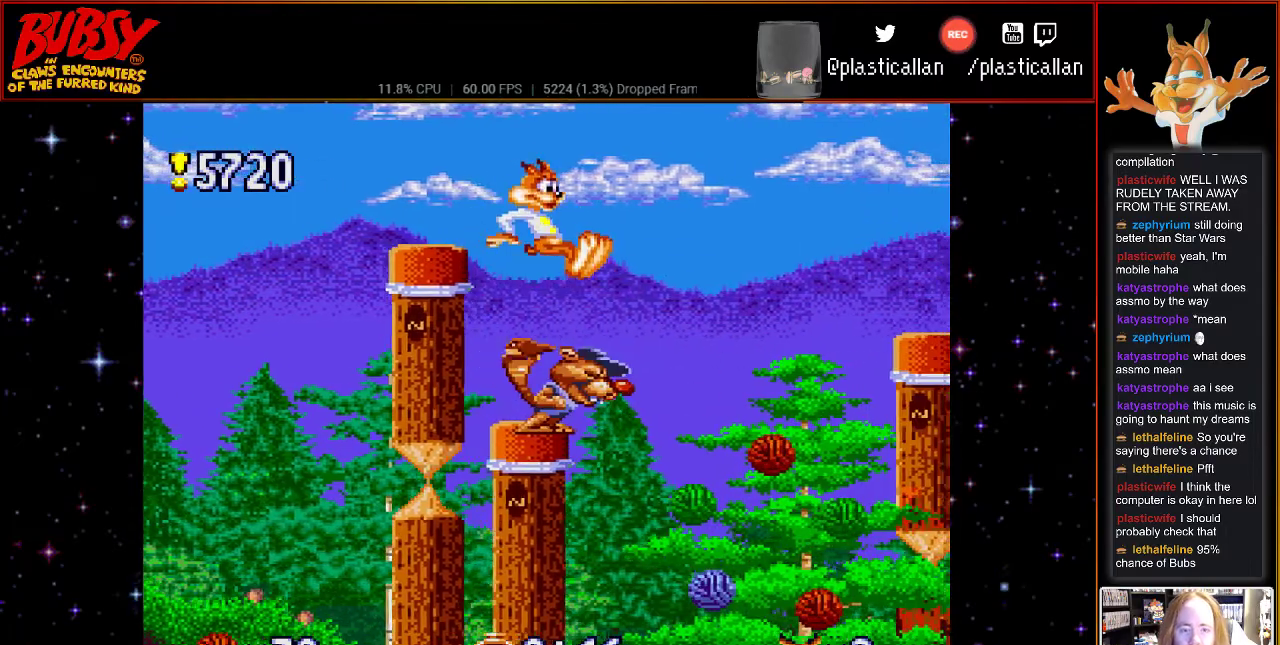
{"buttons": ["DPAD_RIGHT"], "events": []}
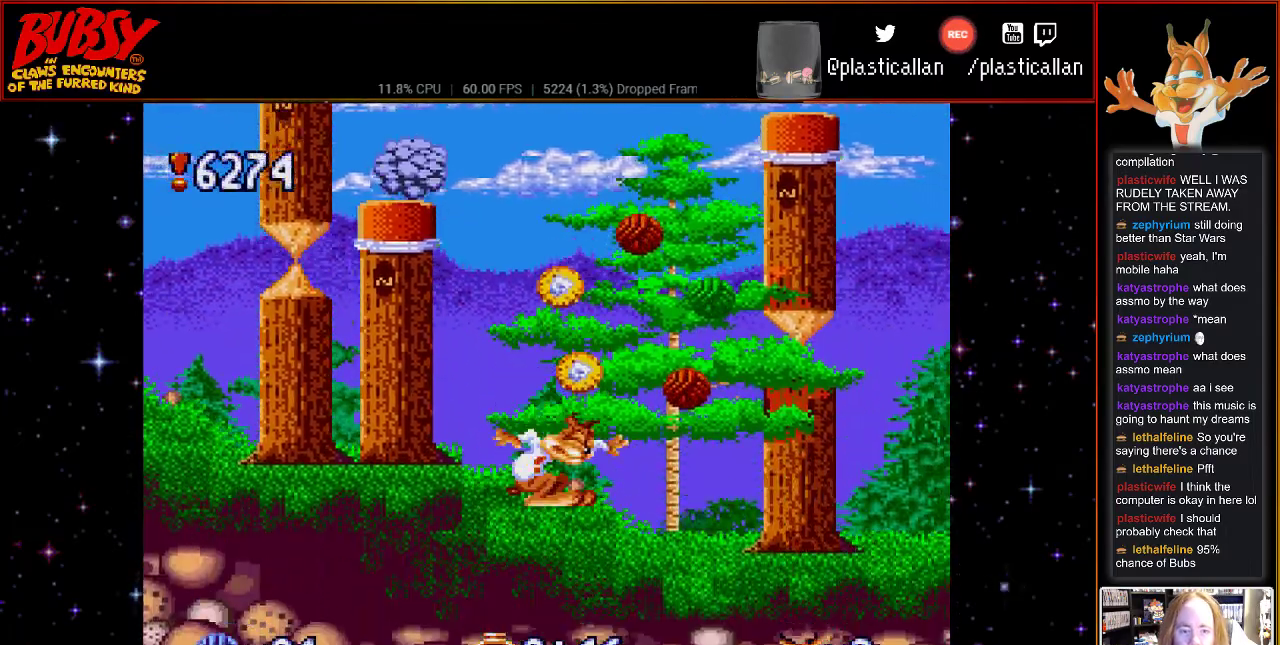
{"buttons": ["B", "DPAD_LEFT"], "events": [[183, "B", "down"], [267, "DPAD_UP", "down"], [350, "DPAD_LEFT", "down"], [350, "DPAD_RIGHT", "up"], [367, "DPAD_UP", "up"]]}
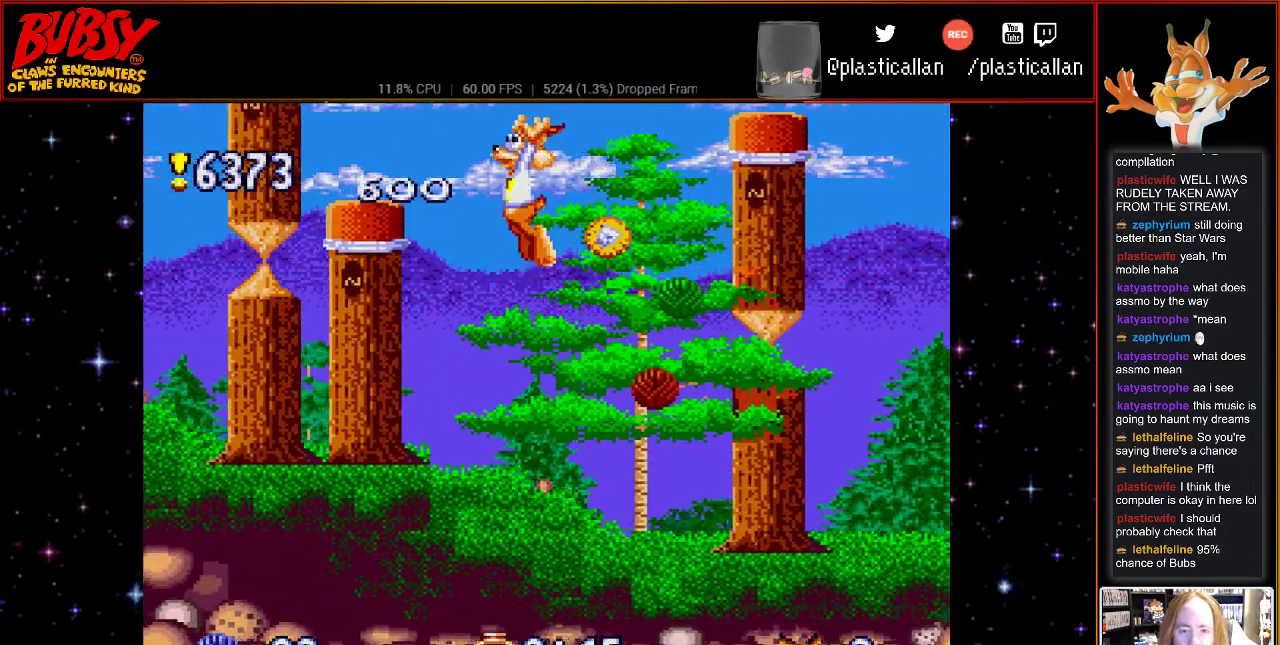
{"buttons": ["DPAD_UP", "DPAD_LEFT"], "events": [[150, "Y", "down"], [317, "Y", "up"], [367, "B", "up"], [500, "DPAD_UP", "down"]]}